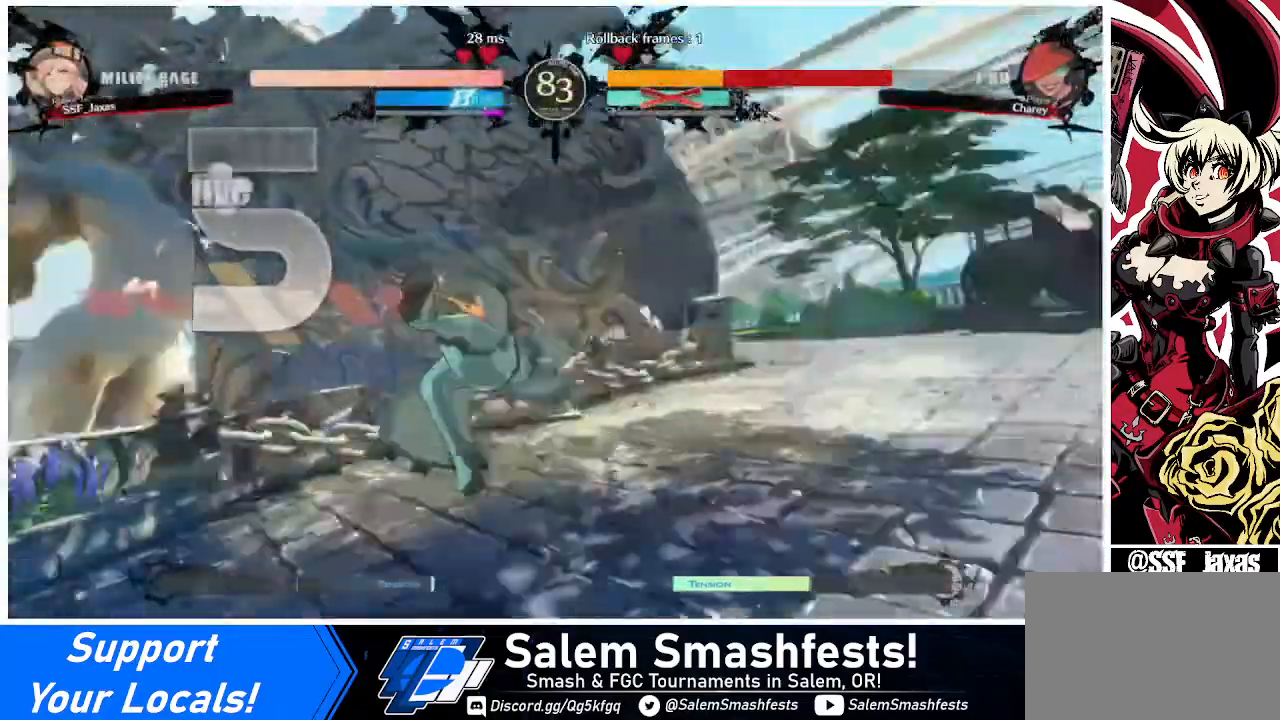
Gameplay with a controller (arcade stick); each line is a JSON object with the inputs held at the frame after it. "events" lists button and stick changes between this image and that frame as [ms after this image, input, new state], when the widget could be followed in between. Not read: L3 R3.
{"buttons": [], "events": [[40, "DPAD_DOWN", "down"], [40, "DPAD_RIGHT", "down"], [160, "DPAD_DOWN", "up"], [160, "DPAD_RIGHT", "up"]]}
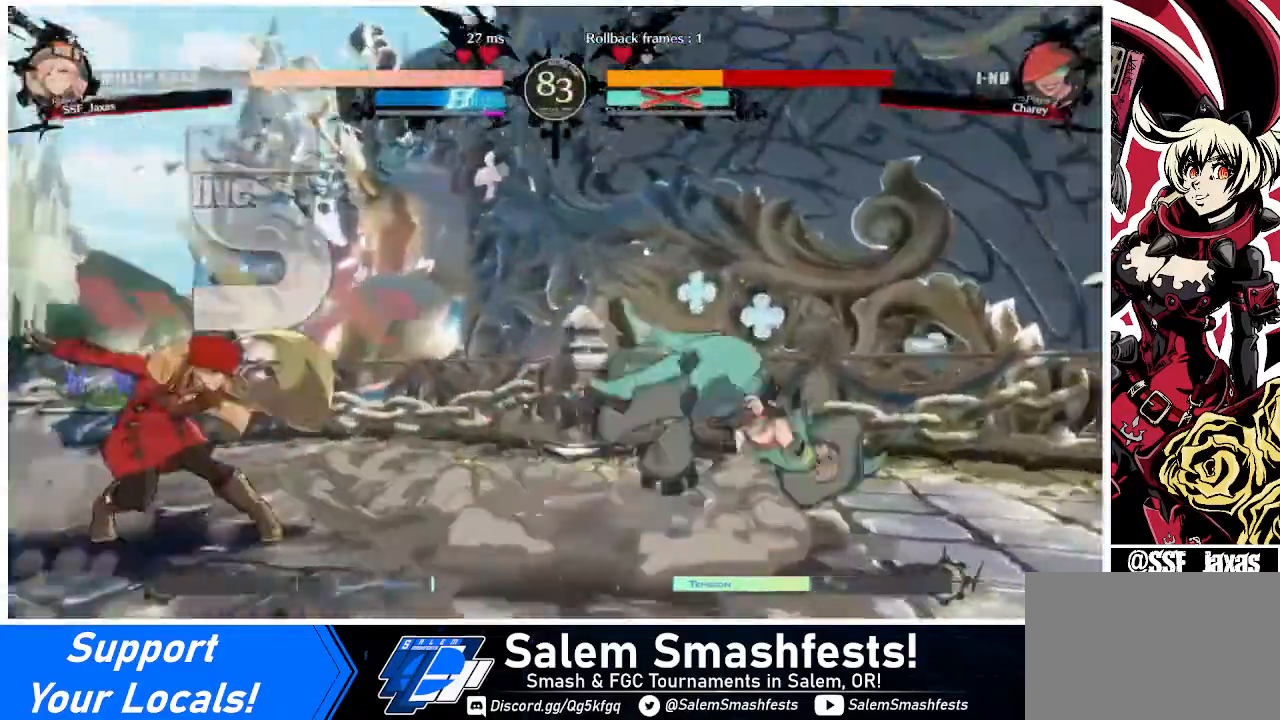
{"buttons": ["DPAD_RIGHT"], "events": [[440, "DPAD_RIGHT", "down"]]}
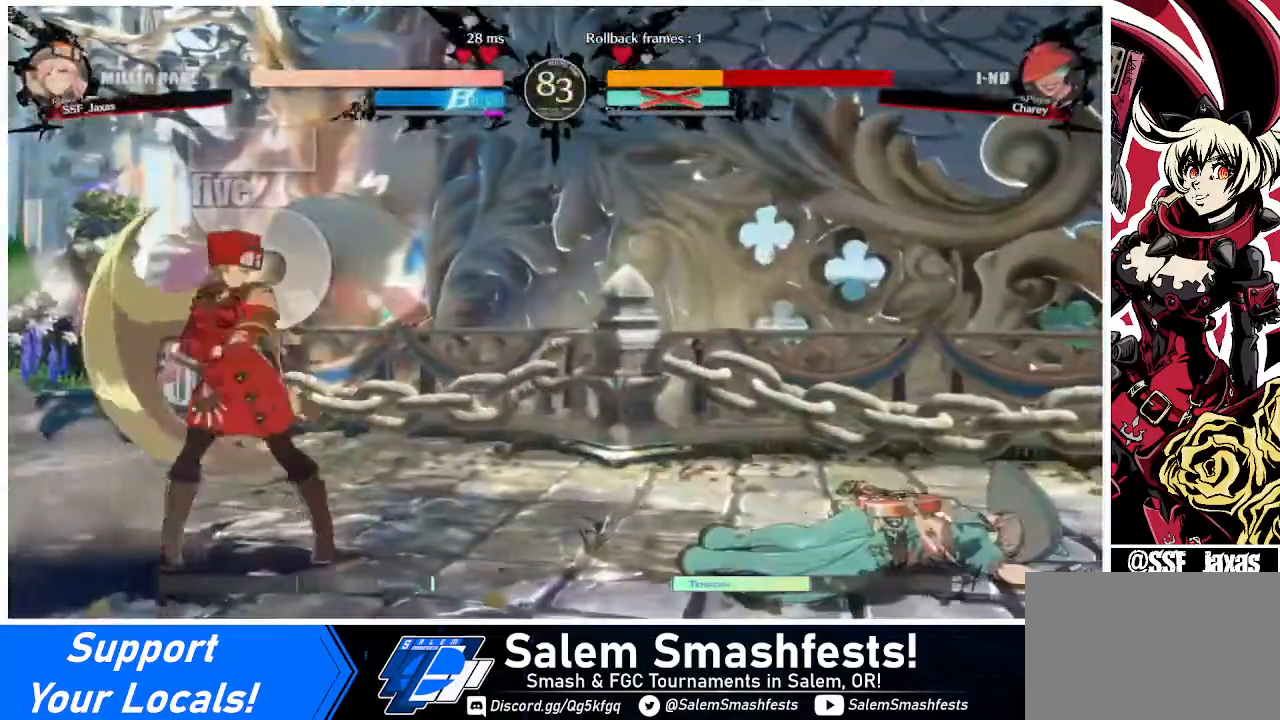
{"buttons": ["TRIANGLE"], "events": [[40, "DPAD_RIGHT", "up"], [120, "DPAD_RIGHT", "down"], [480, "DPAD_RIGHT", "up"], [480, "TRIANGLE", "down"]]}
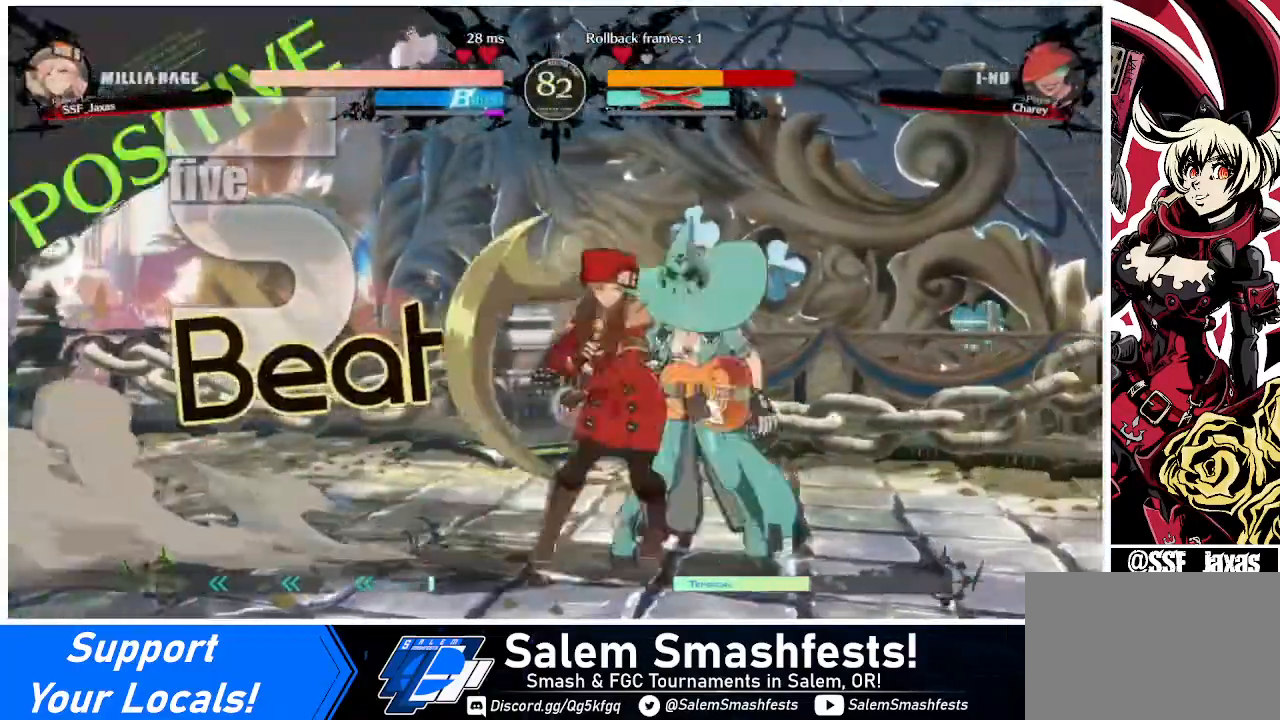
{"buttons": [], "events": [[80, "TRIANGLE", "up"]]}
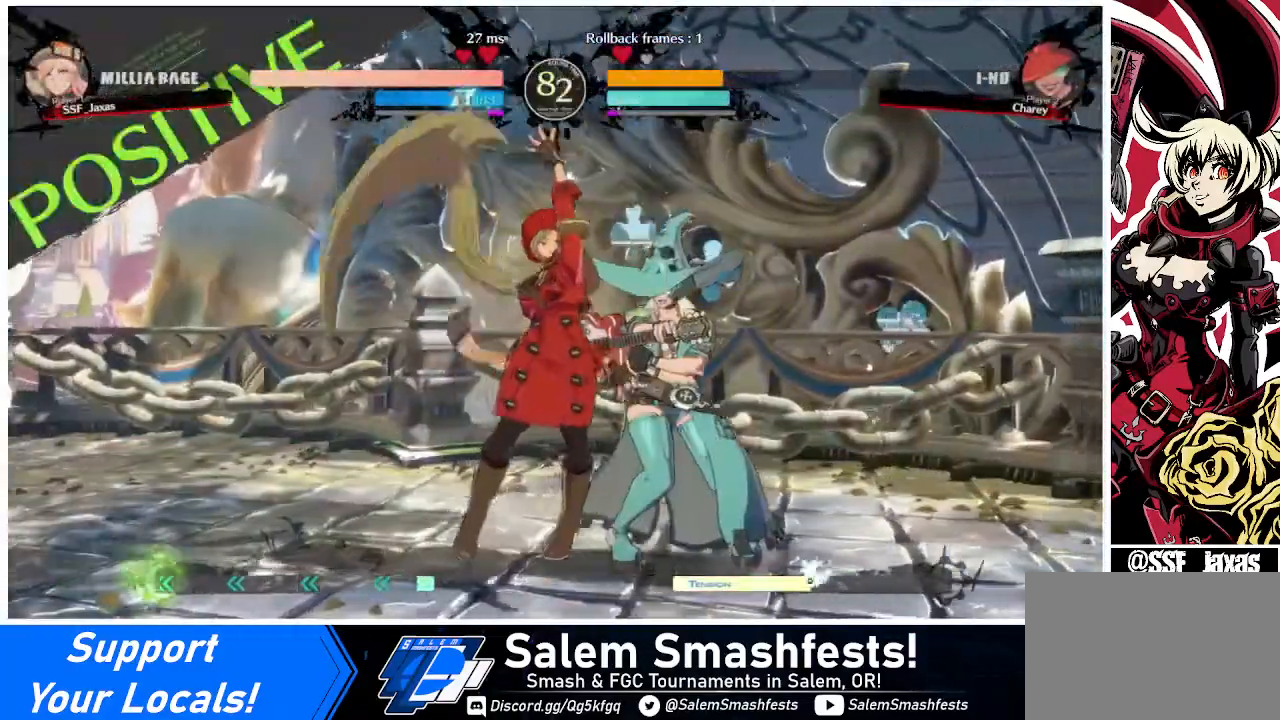
{"buttons": [], "events": [[40, "DPAD_RIGHT", "down"], [200, "TRIANGLE", "down"], [280, "DPAD_RIGHT", "up"], [280, "TRIANGLE", "up"]]}
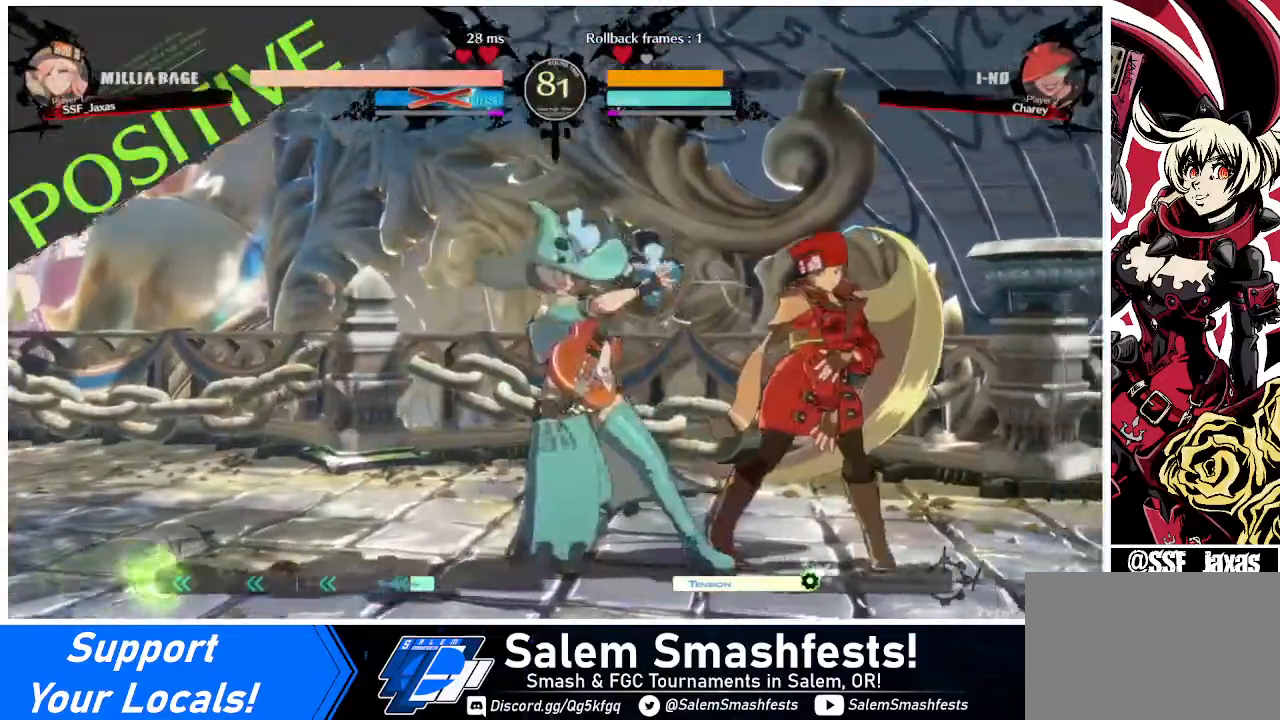
{"buttons": ["DPAD_RIGHT"], "events": [[120, "DPAD_DOWN", "down"], [120, "DPAD_LEFT", "down"], [280, "DPAD_DOWN", "up"], [280, "DPAD_LEFT", "up"], [280, "DPAD_RIGHT", "down"], [280, "SQUARE", "down"], [280, "TRIANGLE", "down"], [400, "TRIANGLE", "up"], [440, "SQUARE", "up"]]}
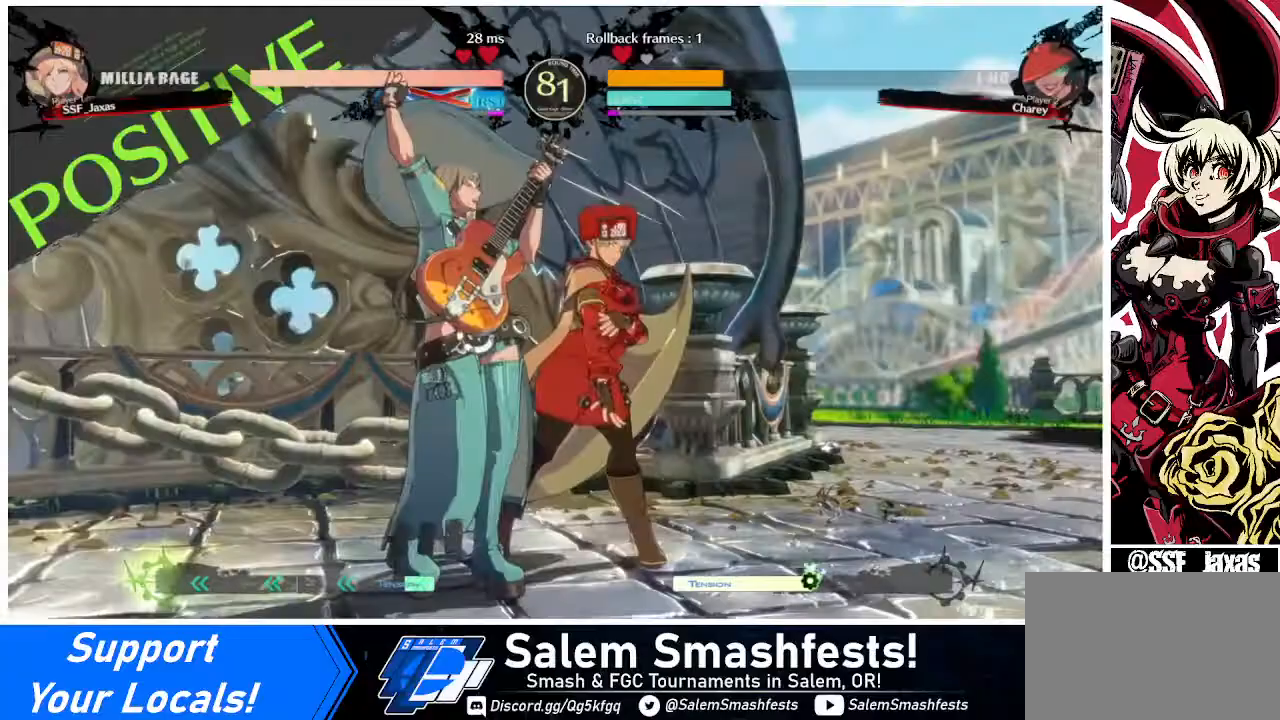
{"buttons": ["DPAD_DOWN", "DPAD_RIGHT"], "events": [[40, "DPAD_LEFT", "down"], [40, "DPAD_RIGHT", "up"], [40, "SQUARE", "down"], [40, "TRIANGLE", "down"], [120, "DPAD_DOWN", "down"], [160, "TRIANGLE", "up"], [240, "DPAD_LEFT", "up"], [240, "SQUARE", "up"], [320, "DPAD_DOWN", "up"], [320, "DPAD_RIGHT", "down"], [520, "DPAD_DOWN", "down"]]}
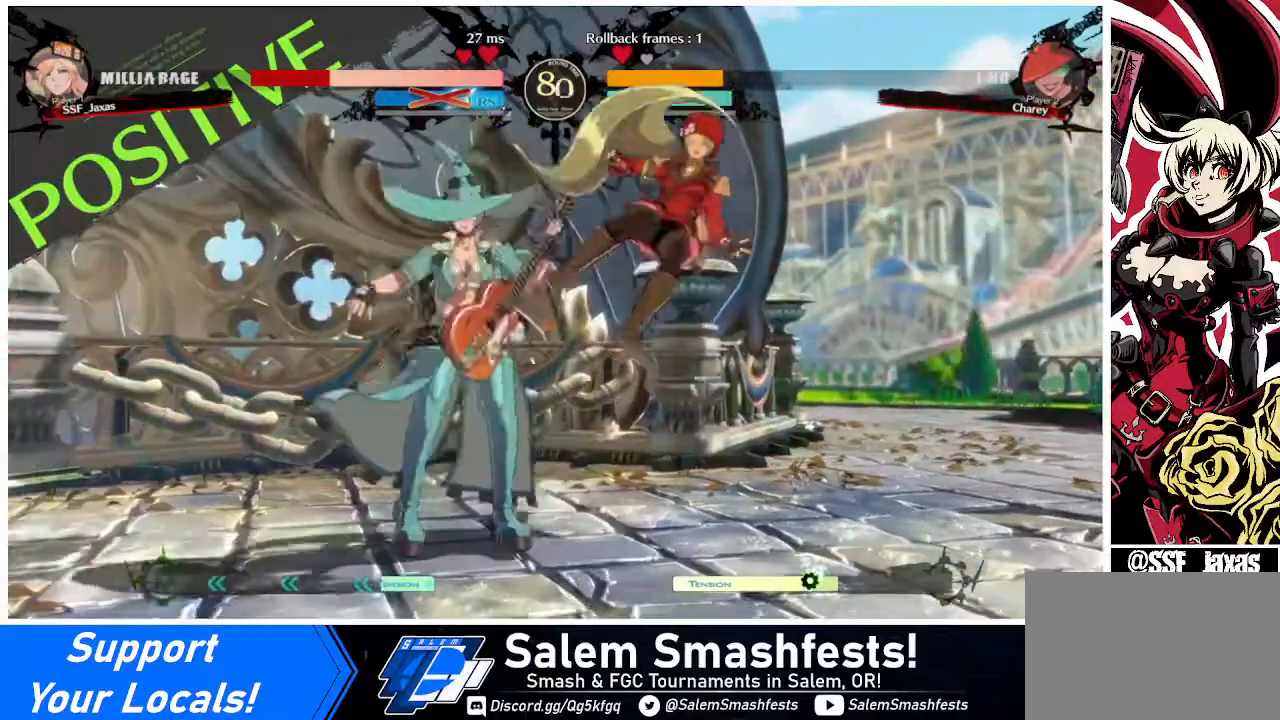
{"buttons": ["DPAD_RIGHT"], "events": [[120, "DPAD_RIGHT", "up"], [320, "DPAD_DOWN", "up"], [320, "DPAD_RIGHT", "down"]]}
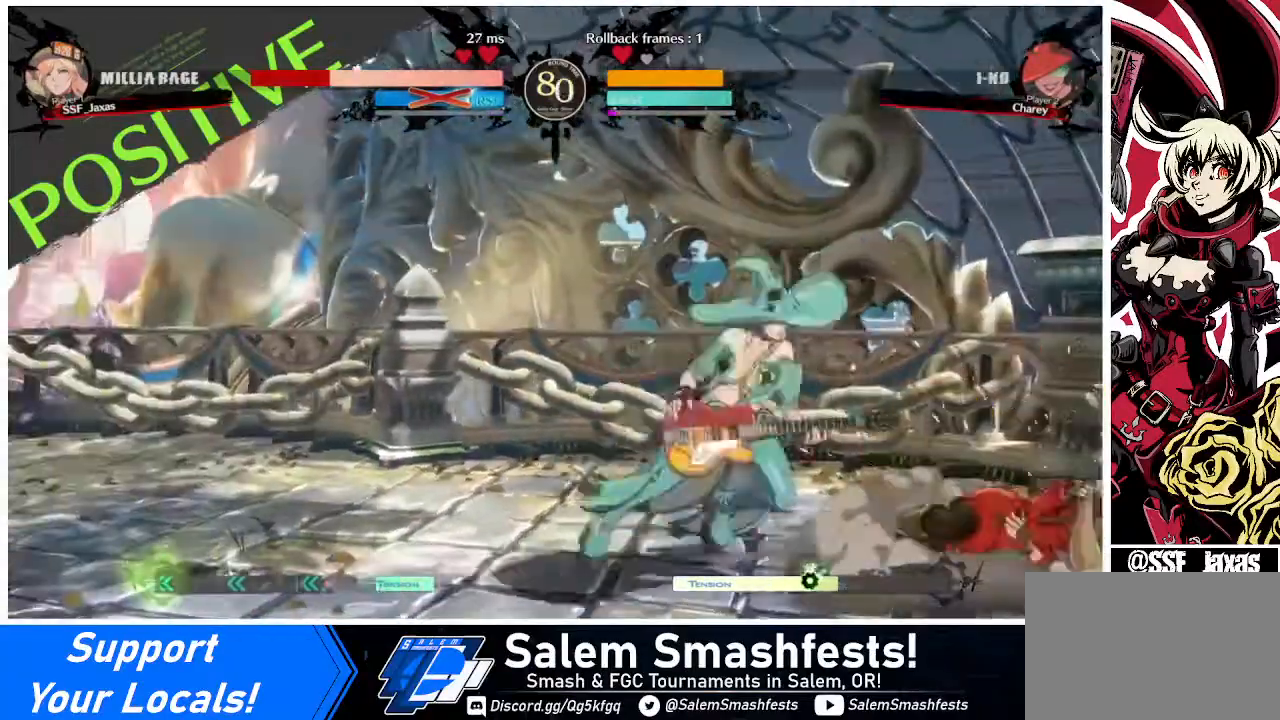
{"buttons": ["R2", "DPAD_RIGHT"], "events": [[40, "DPAD_DOWN", "down"], [400, "DPAD_DOWN", "up"], [520, "R2", "down"]]}
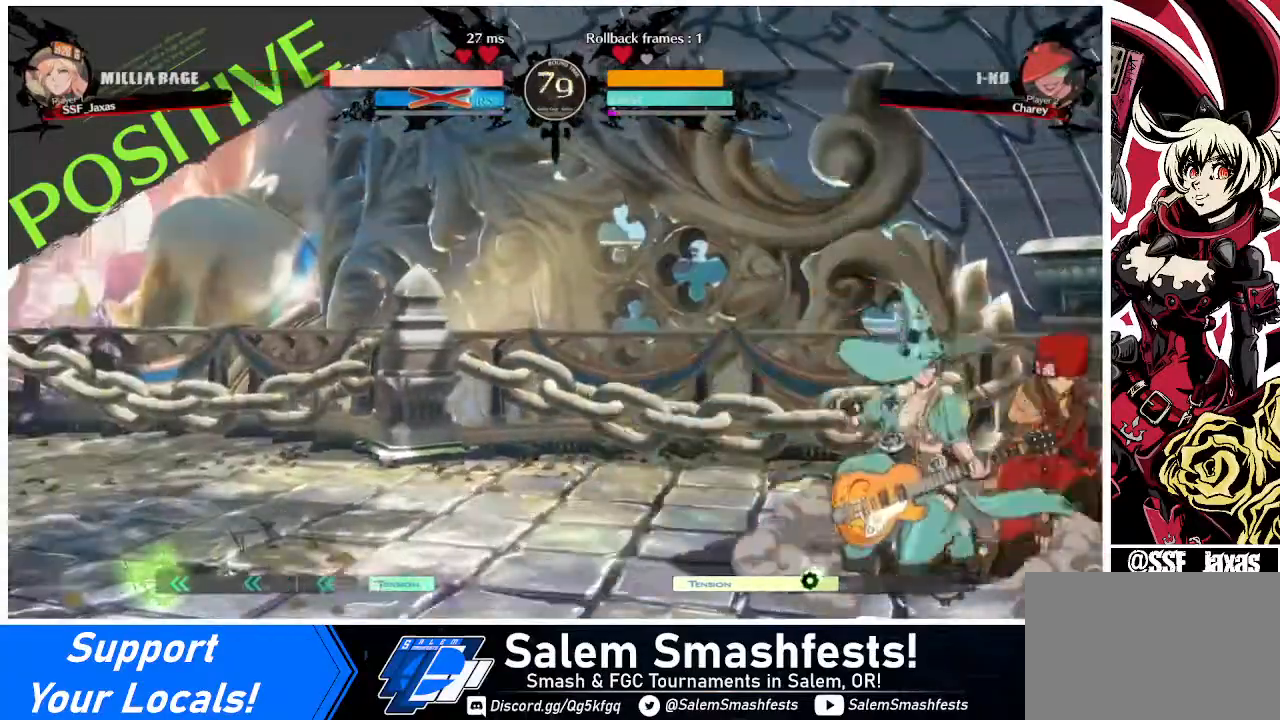
{"buttons": ["DPAD_RIGHT"], "events": [[120, "R2", "up"]]}
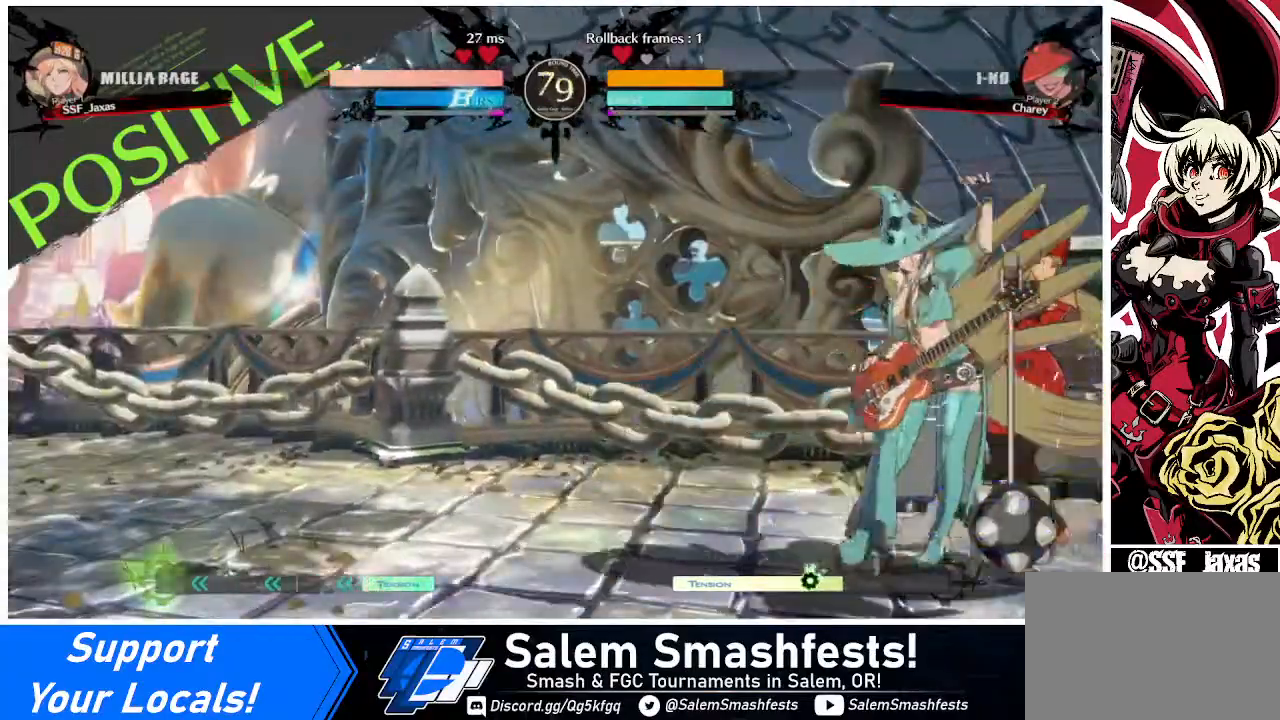
{"buttons": ["DPAD_DOWN", "DPAD_RIGHT"], "events": [[520, "DPAD_DOWN", "down"]]}
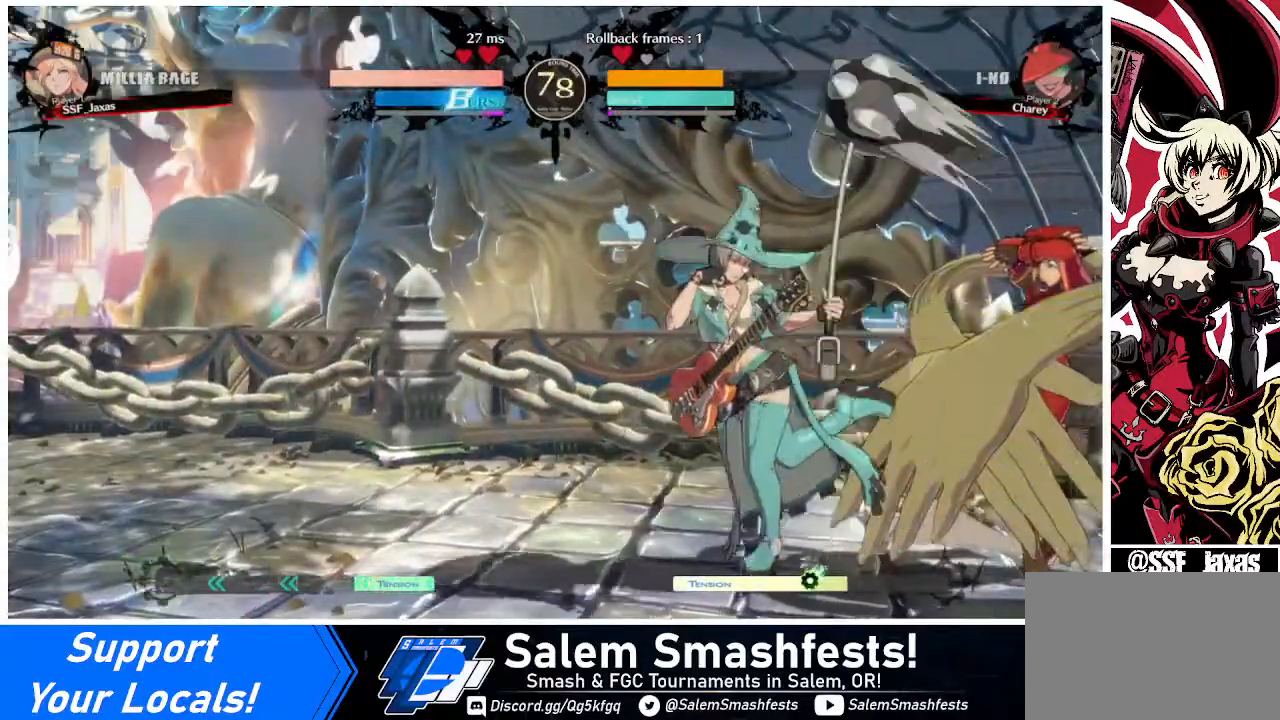
{"buttons": ["DPAD_UP", "DPAD_RIGHT"], "events": [[400, "DPAD_DOWN", "up"], [400, "DPAD_UP", "down"]]}
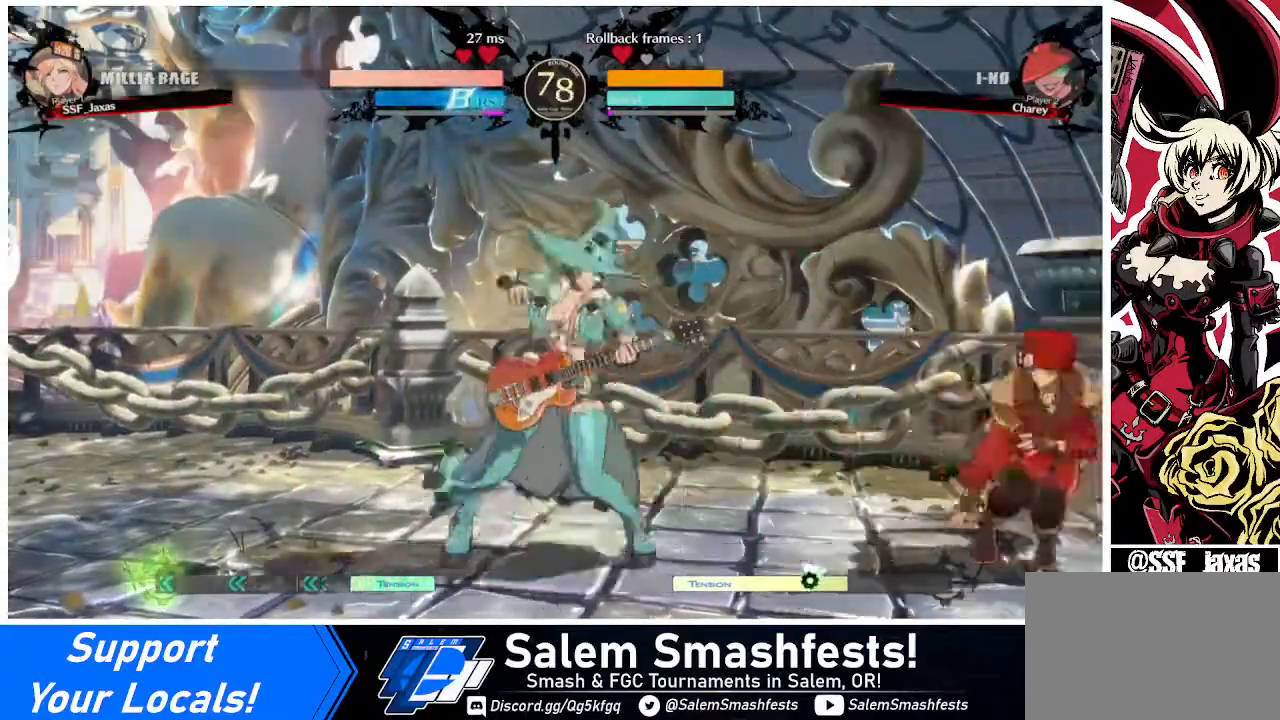
{"buttons": ["DPAD_RIGHT"], "events": [[40, "DPAD_RIGHT", "up"], [40, "DPAD_UP", "up"], [40, "L1", "down"], [160, "L1", "up"], [520, "DPAD_RIGHT", "down"]]}
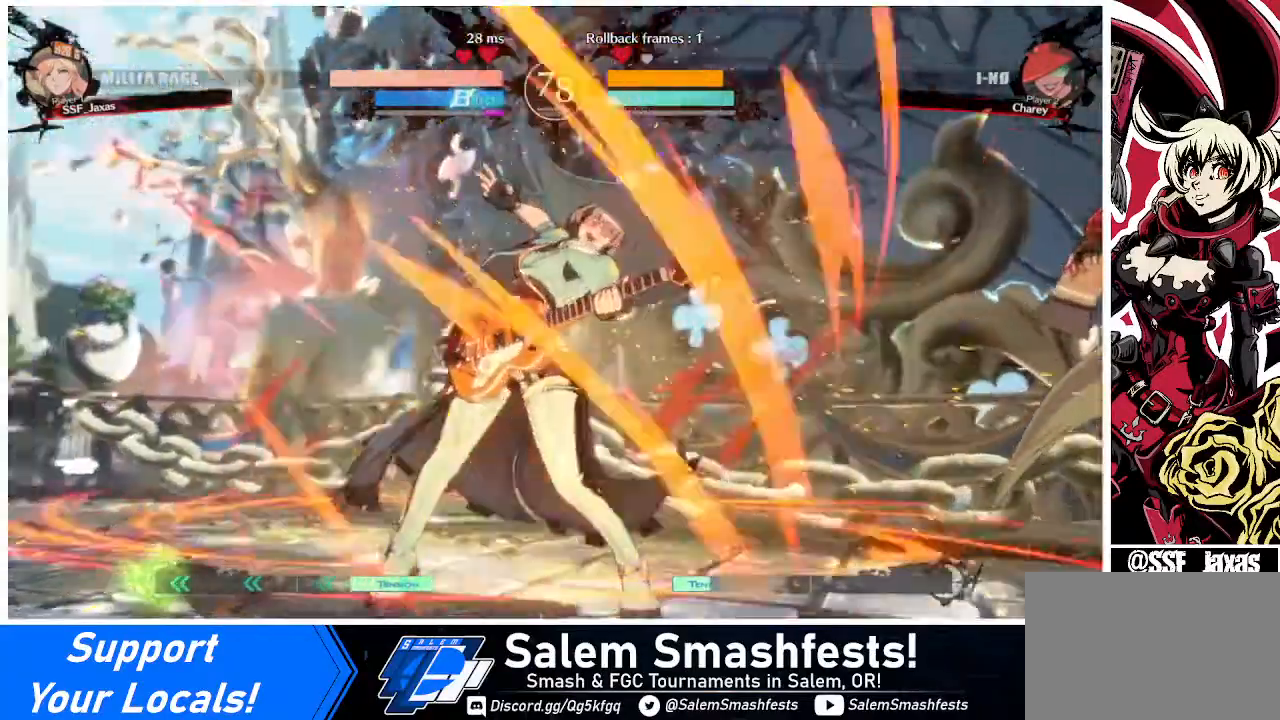
{"buttons": ["SQUARE", "TRIANGLE", "DPAD_RIGHT"], "events": [[120, "SQUARE", "down"], [120, "TRIANGLE", "down"]]}
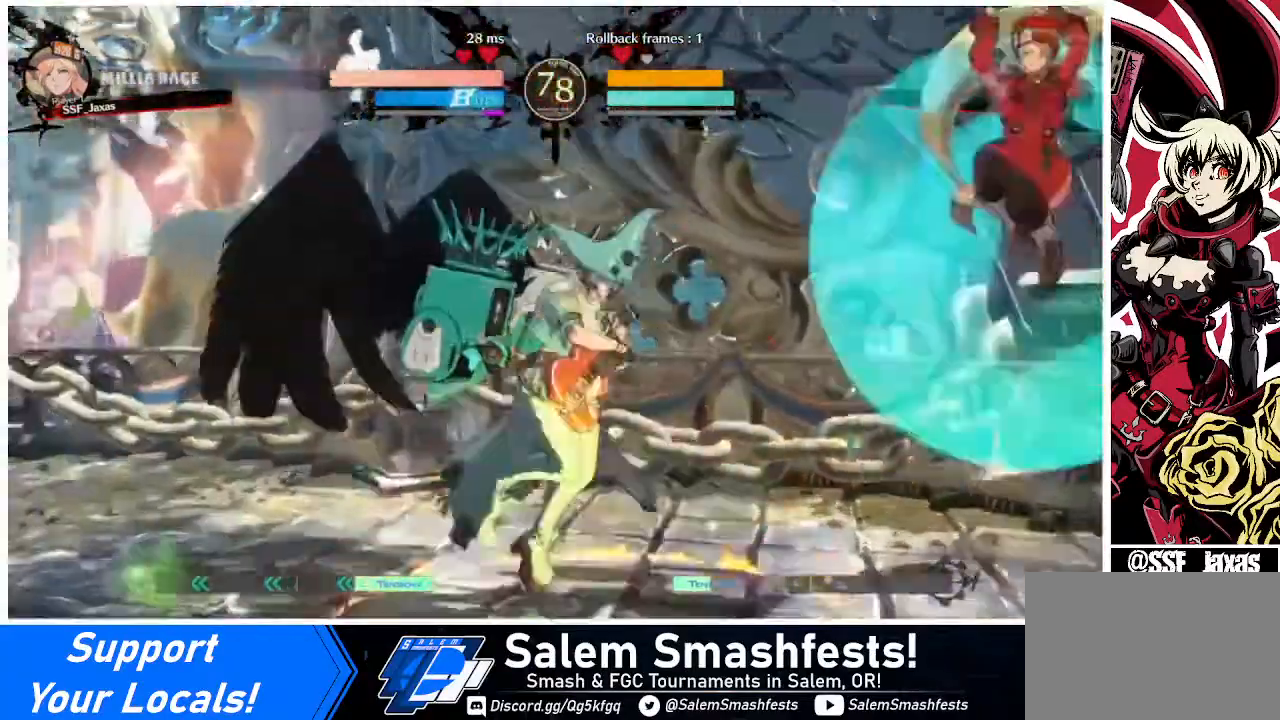
{"buttons": ["SQUARE", "TRIANGLE", "DPAD_RIGHT"], "events": []}
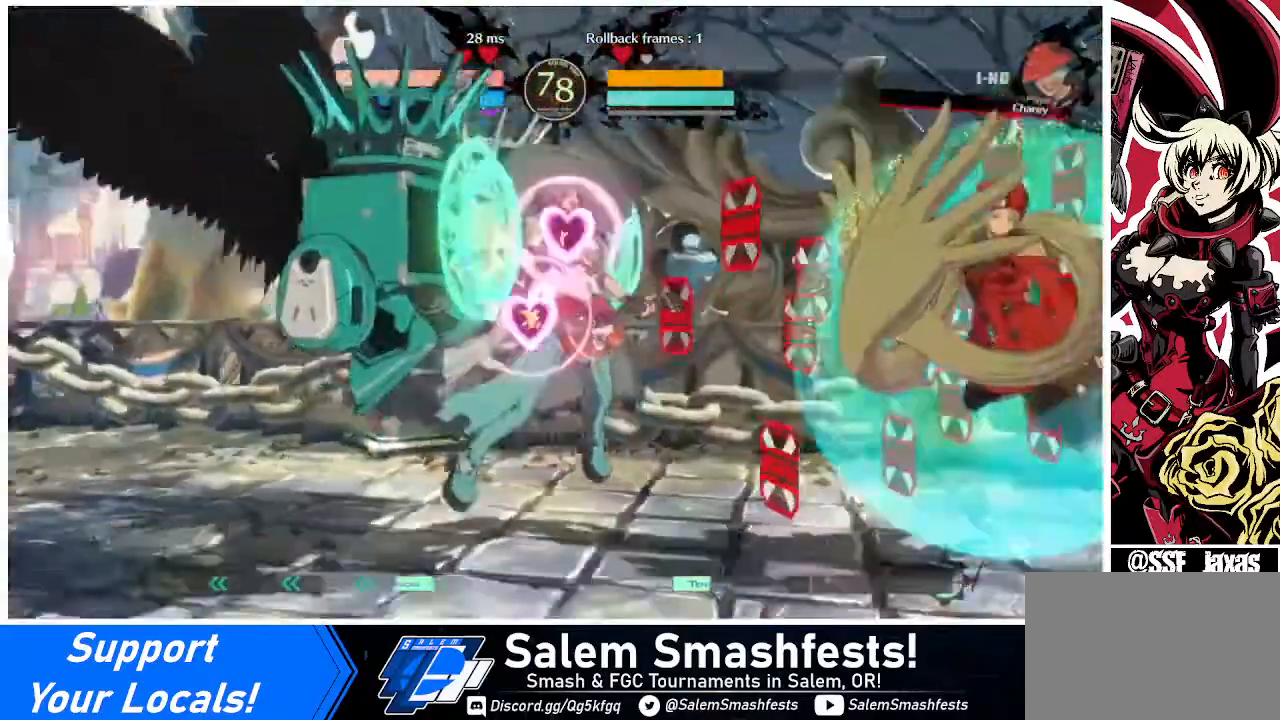
{"buttons": ["DPAD_RIGHT"], "events": [[40, "SQUARE", "up"], [40, "TRIANGLE", "up"], [120, "DPAD_UP", "down"], [280, "DPAD_UP", "up"]]}
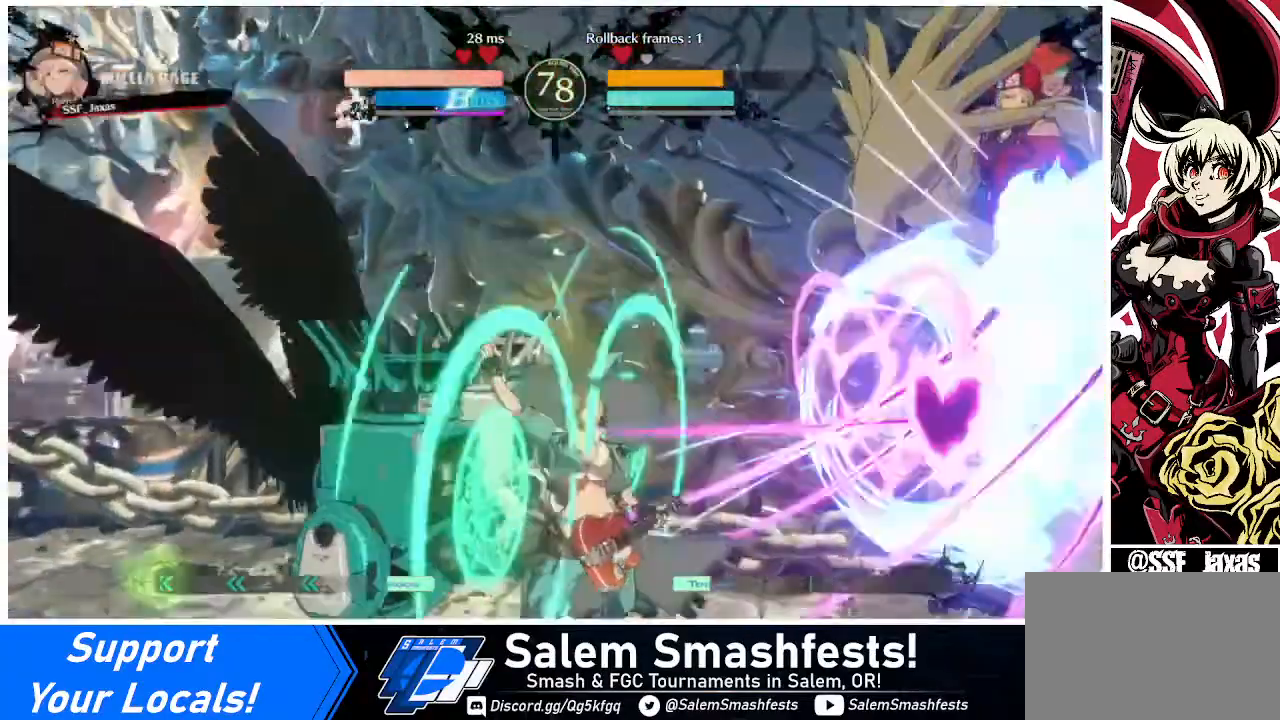
{"buttons": ["DPAD_RIGHT"], "events": []}
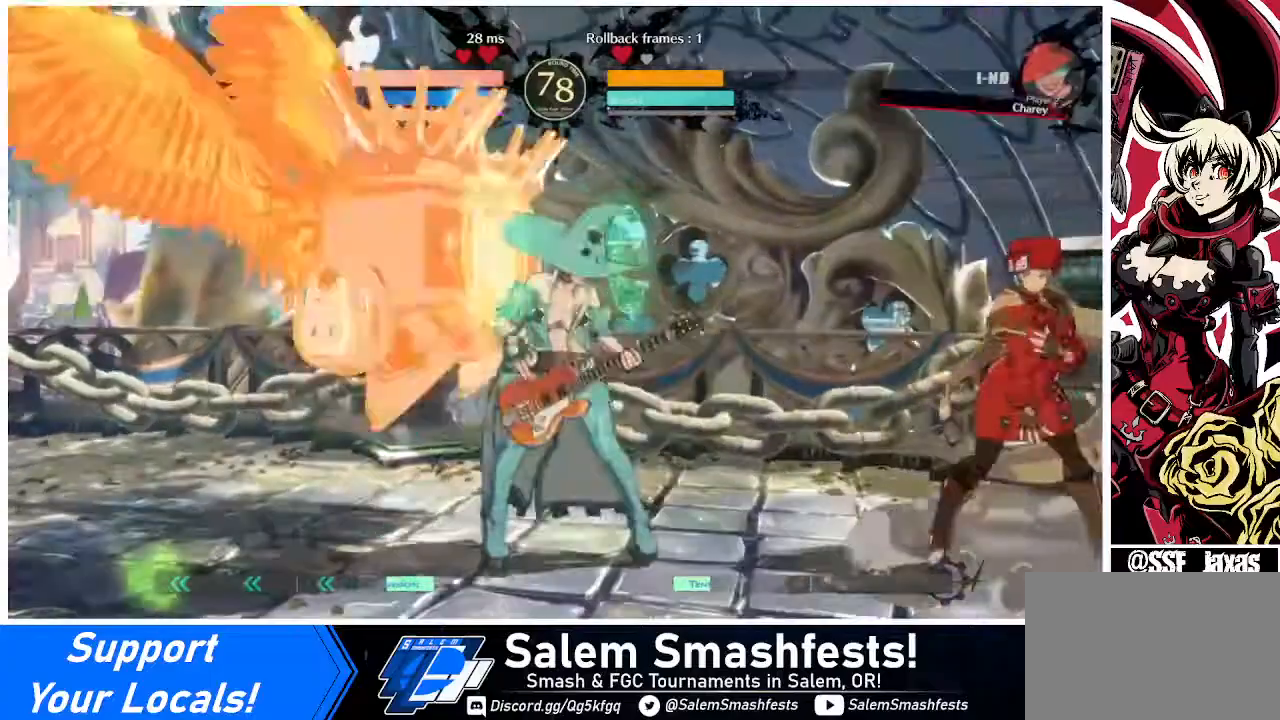
{"buttons": [], "events": [[240, "TRIANGLE", "down"], [280, "DPAD_RIGHT", "up"], [360, "TRIANGLE", "up"]]}
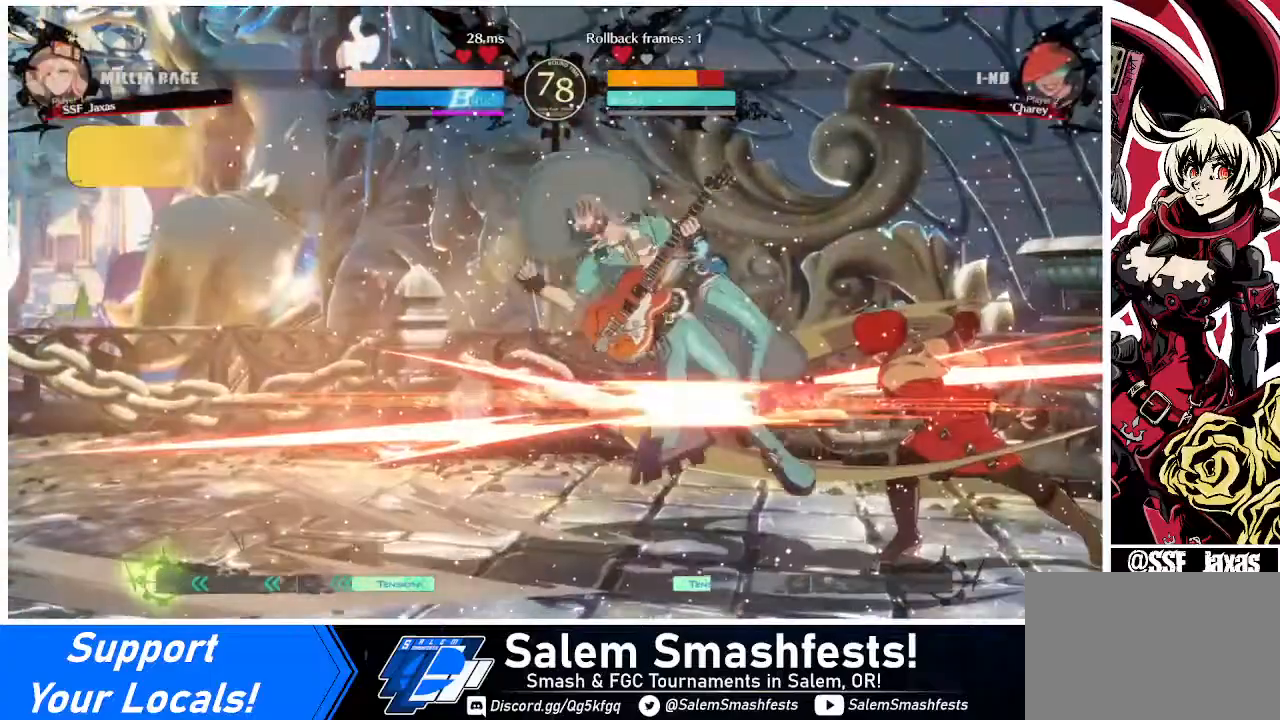
{"buttons": [], "events": []}
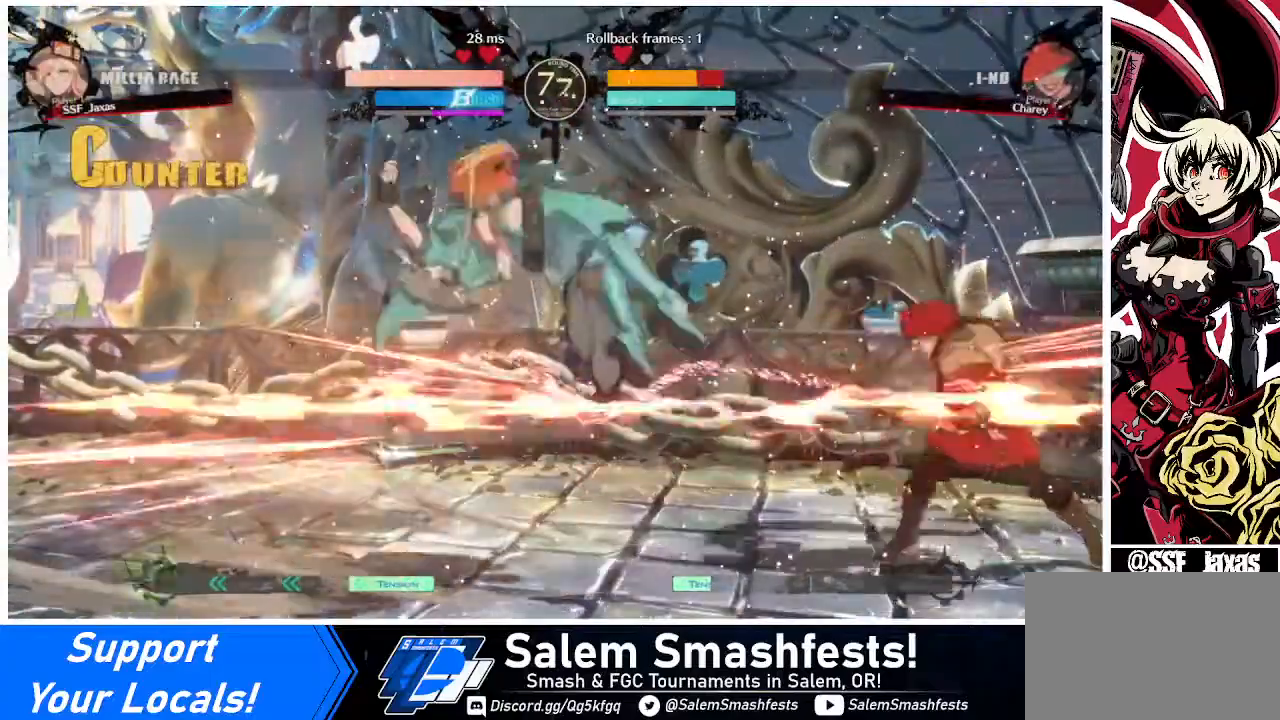
{"buttons": ["DPAD_LEFT"], "events": [[120, "DPAD_LEFT", "down"], [160, "DPAD_LEFT", "up"], [280, "DPAD_LEFT", "down"]]}
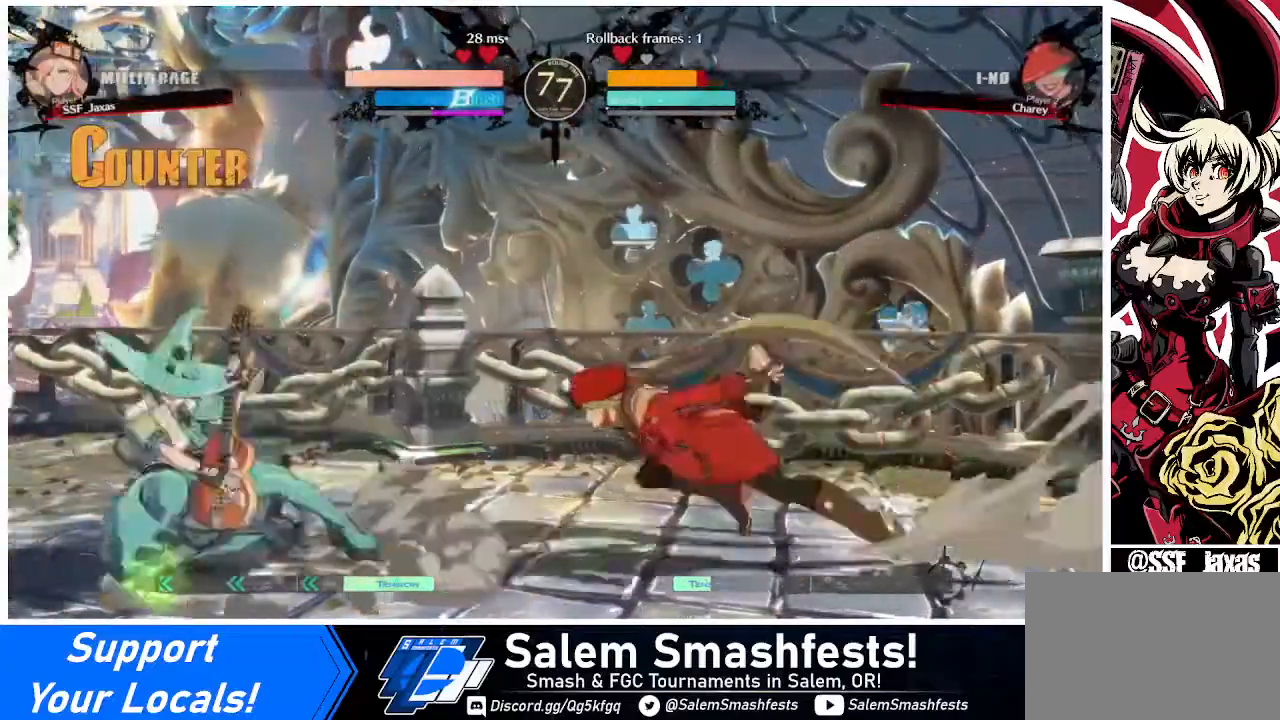
{"buttons": [], "events": [[240, "DPAD_LEFT", "up"], [280, "TRIANGLE", "down"], [360, "TRIANGLE", "up"]]}
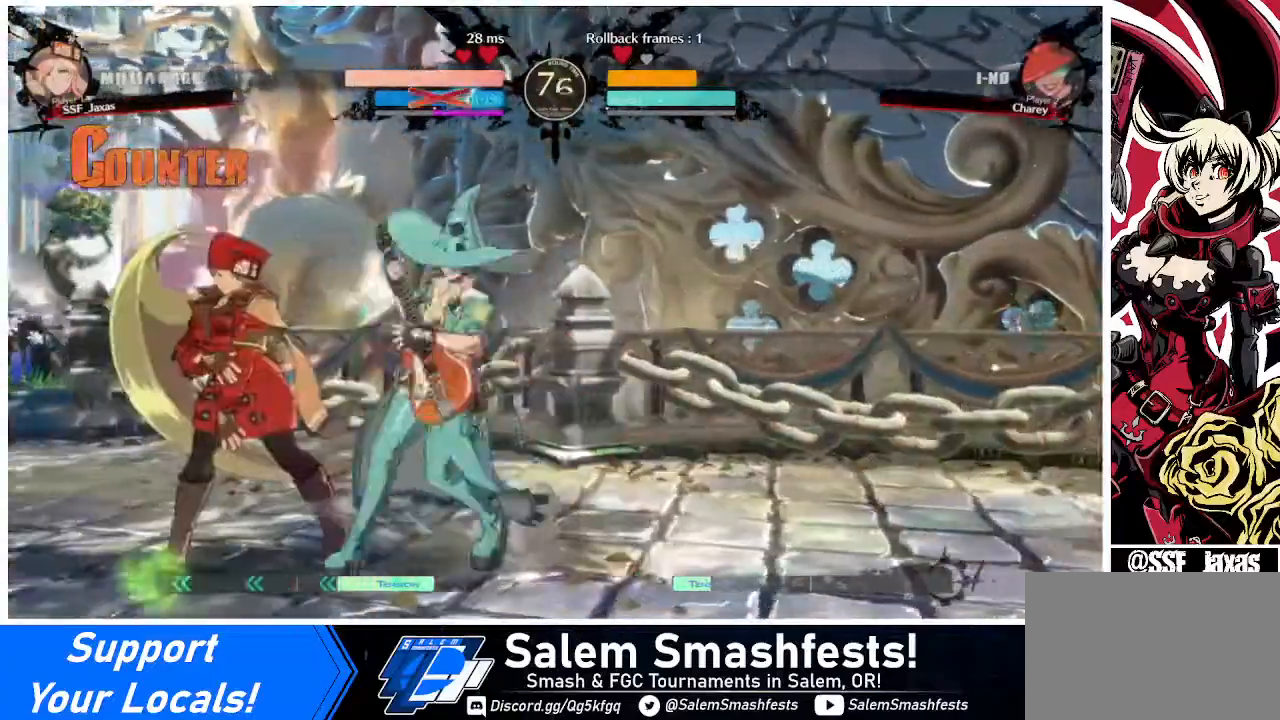
{"buttons": ["DPAD_LEFT"], "events": [[160, "DPAD_DOWN", "down"], [320, "DPAD_DOWN", "up"], [440, "DPAD_LEFT", "down"]]}
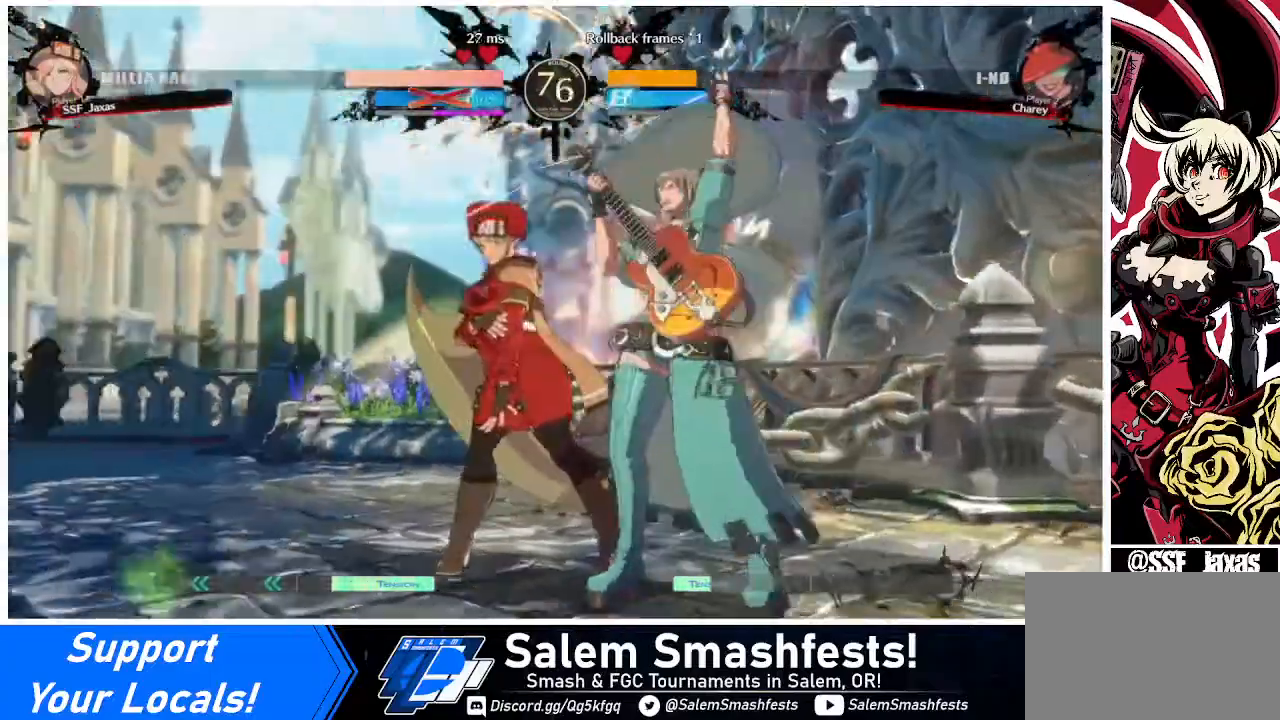
{"buttons": ["DPAD_LEFT"], "events": [[40, "SQUARE", "down"], [40, "TRIANGLE", "down"], [160, "TRIANGLE", "up"], [240, "SQUARE", "up"], [320, "TRIANGLE", "down"], [360, "SQUARE", "down"], [440, "TRIANGLE", "up"], [480, "SQUARE", "up"]]}
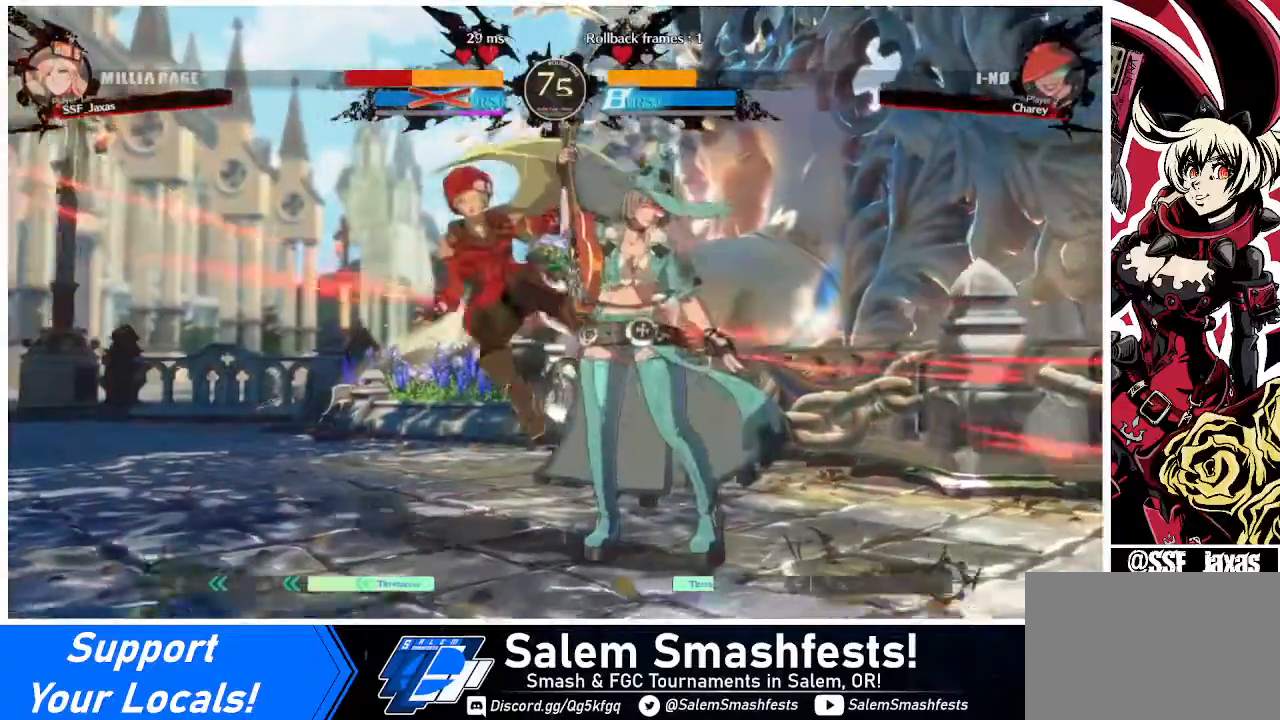
{"buttons": ["DPAD_LEFT"], "events": [[120, "SQUARE", "down"], [120, "TRIANGLE", "down"], [240, "SQUARE", "up"], [240, "TRIANGLE", "up"]]}
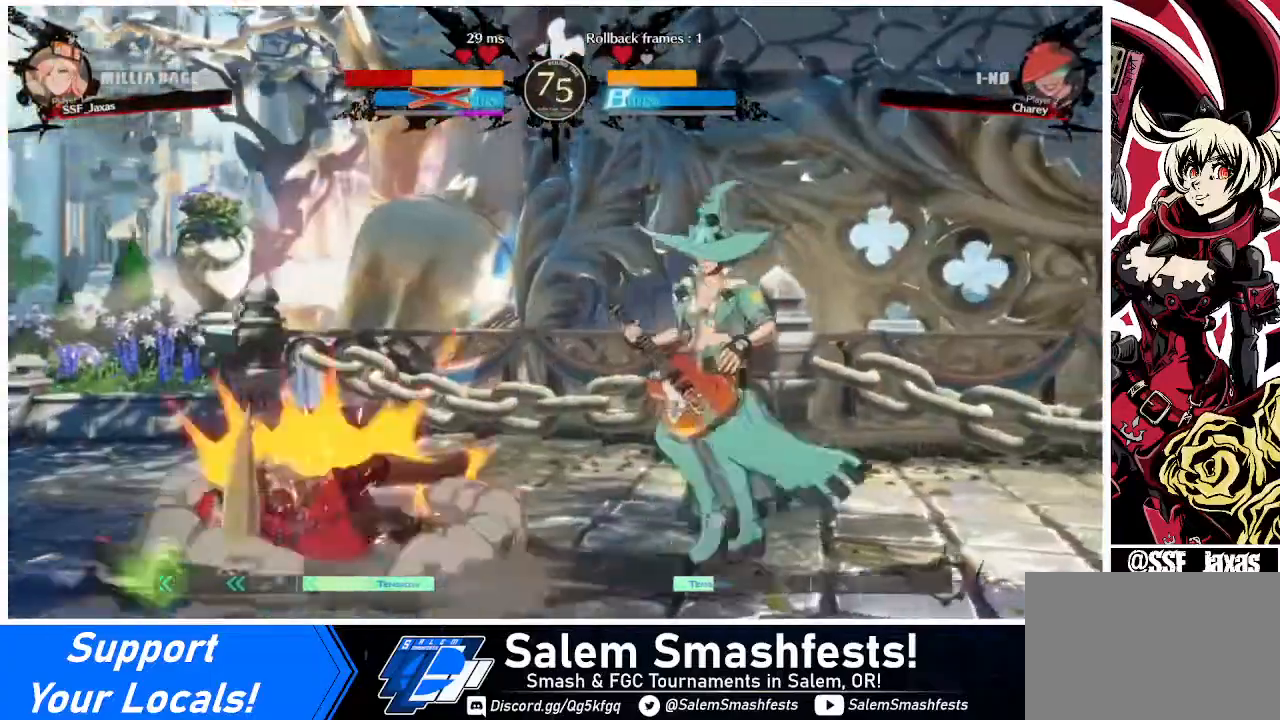
{"buttons": ["DPAD_LEFT"], "events": []}
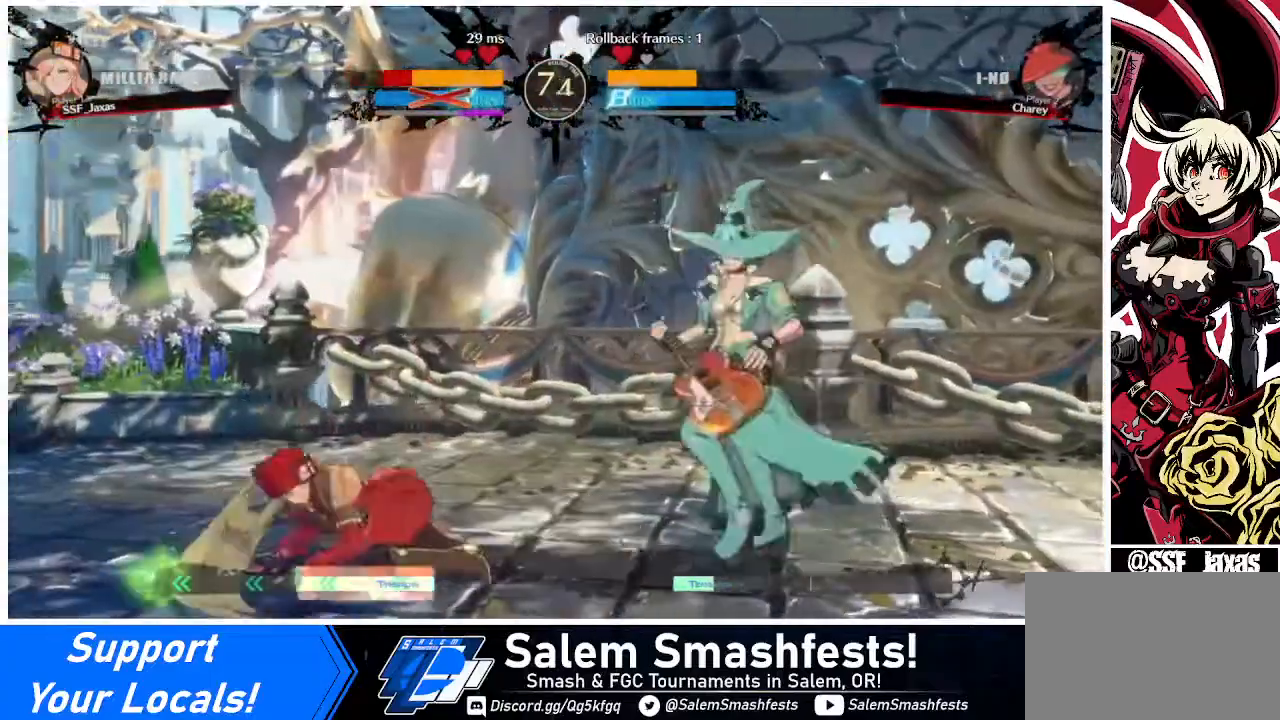
{"buttons": ["DPAD_LEFT"], "events": [[320, "DPAD_DOWN", "down"], [360, "SQUARE", "down"], [360, "TRIANGLE", "down"], [480, "DPAD_DOWN", "up"], [480, "SQUARE", "up"], [480, "TRIANGLE", "up"]]}
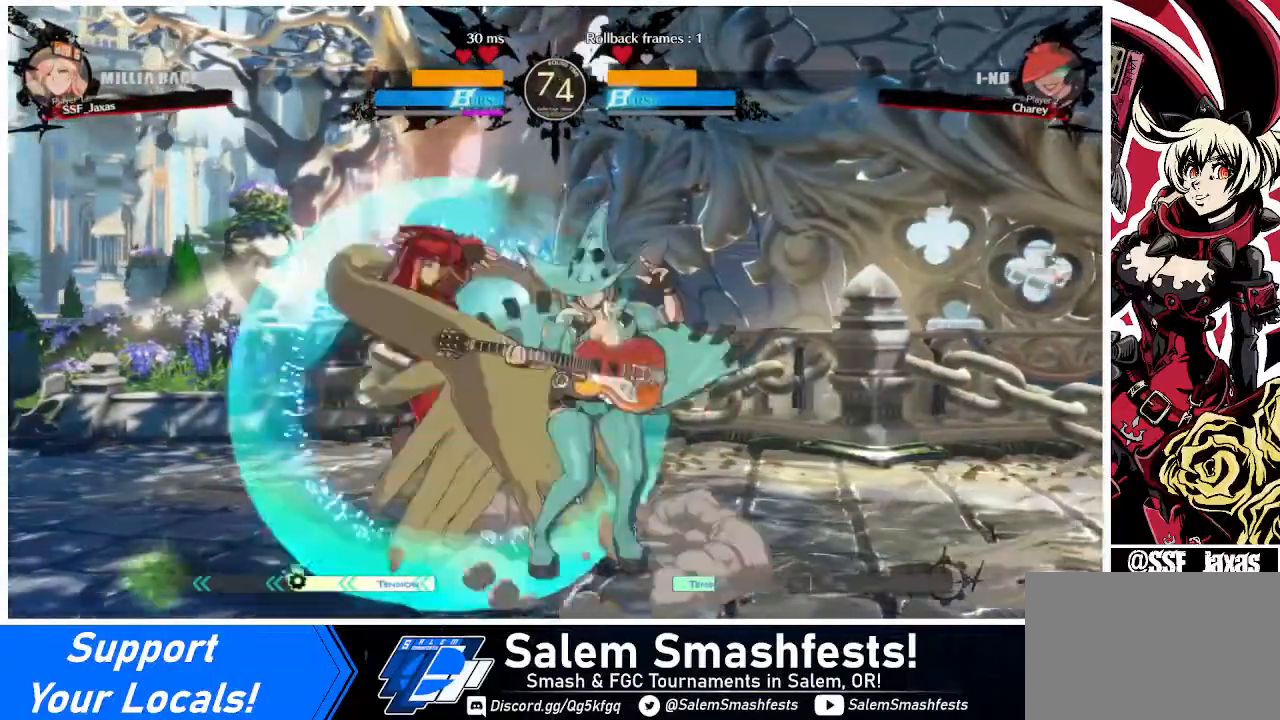
{"buttons": ["DPAD_DOWN", "DPAD_LEFT"], "events": [[280, "DPAD_DOWN", "down"]]}
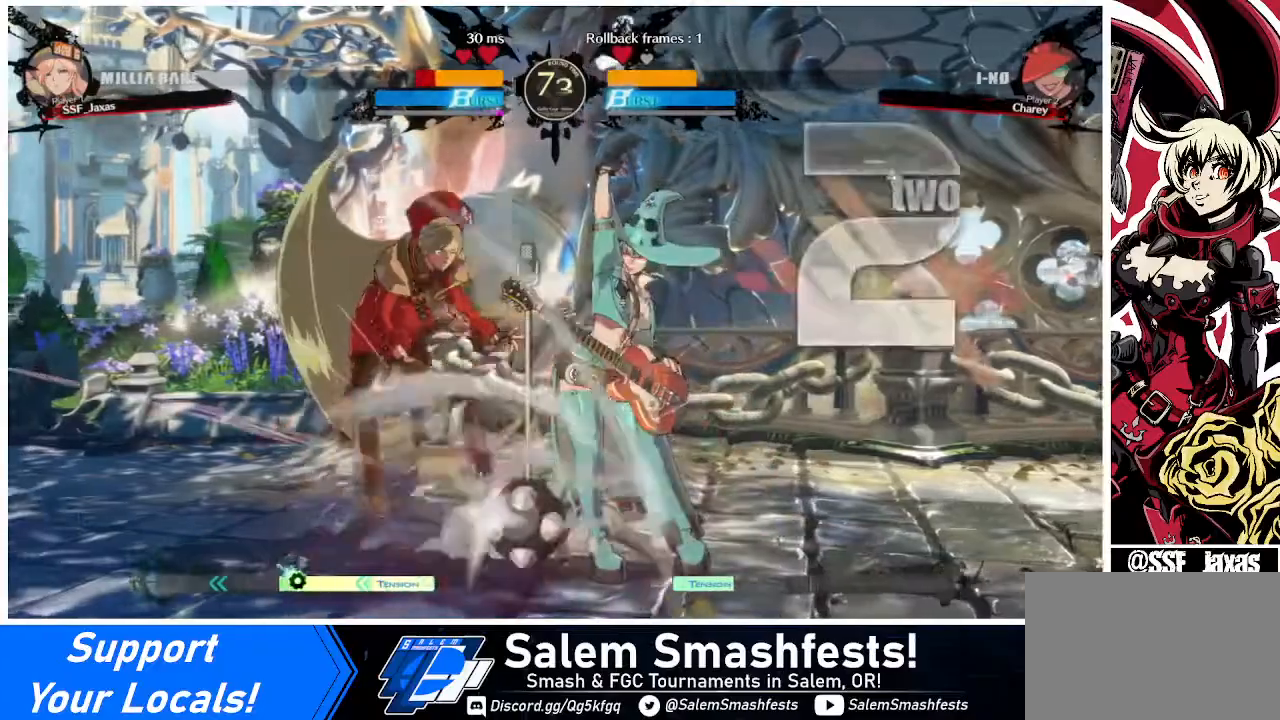
{"buttons": ["DPAD_LEFT"], "events": [[320, "DPAD_DOWN", "up"]]}
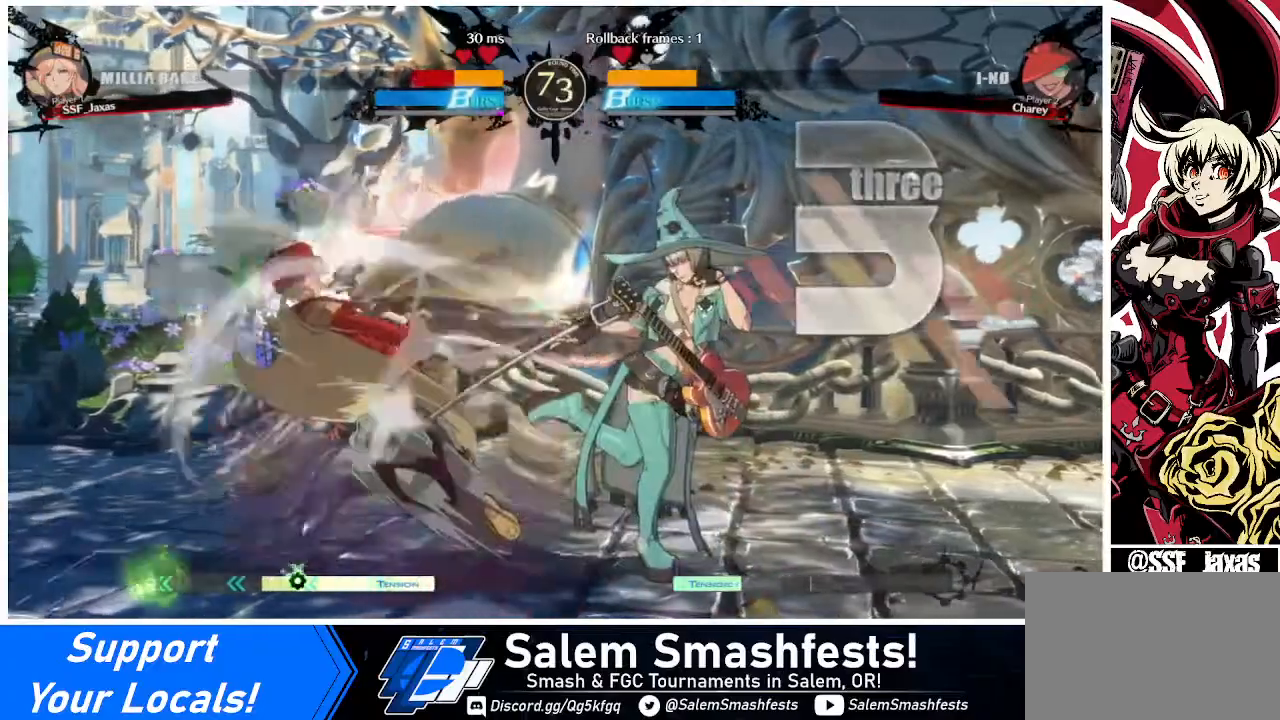
{"buttons": ["SQUARE", "DPAD_LEFT"], "events": [[40, "SQUARE", "down"]]}
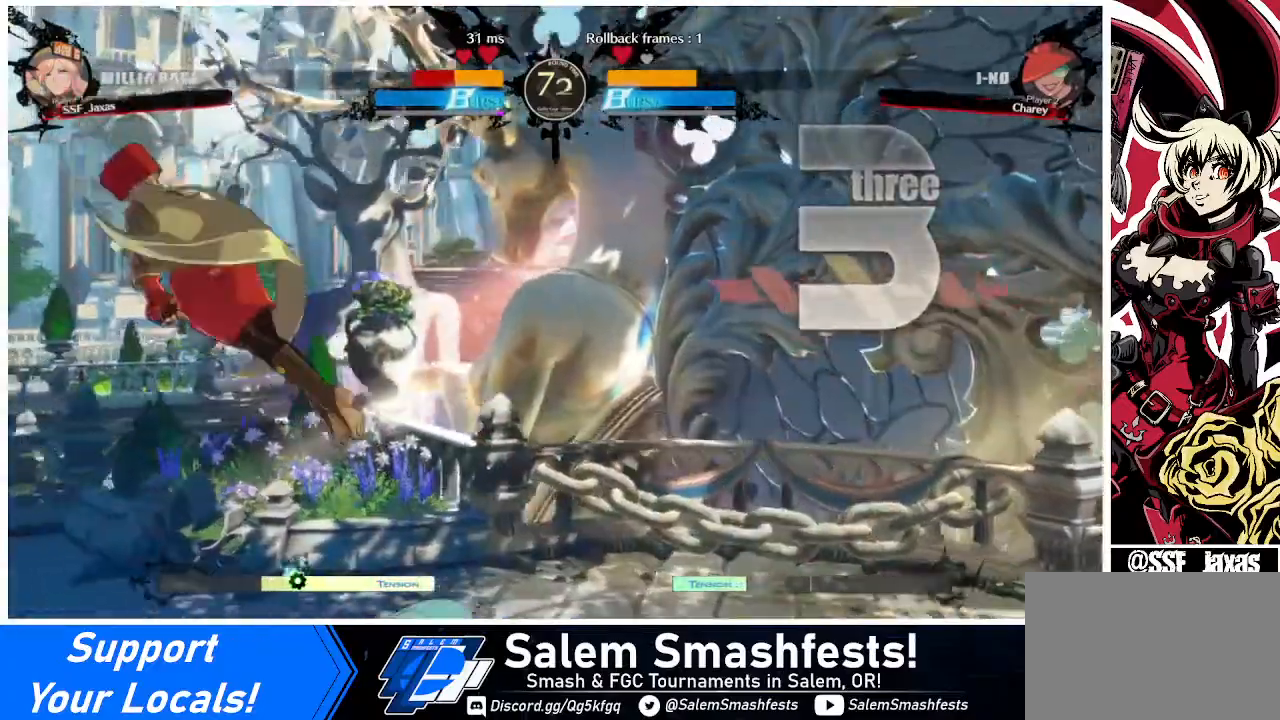
{"buttons": ["SQUARE", "DPAD_LEFT"], "events": []}